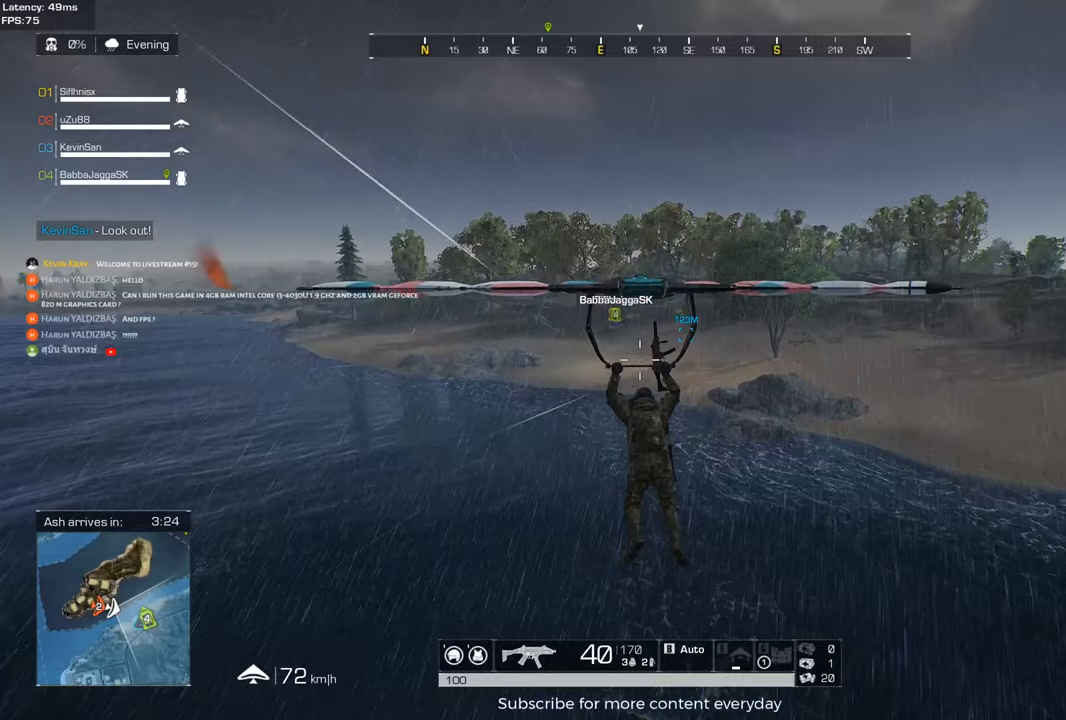
Gameplay with keyboard and mouse; each line is a JSON object with the keys and mouse buttons held at the frame after it. "events" lists presses ("down") and releases ("up") of "1", "2", "3", "4", "5", "a", "alt", "c", "caps_lock", "ctrl", "d", "e", "f", "g", "q", "r", "s", "shift", "space", "t", "tab", "v", "w", "x", "z" and "mouse_wheel" between this image and that frame as [ms after this image, input, new state], when the widget could be followed in between. "mouse_wheel" = the "wheel" button of the "mouse" list. No other keys are recorded. "wheel" means that the mouse wheel is clicked or scrolled. Not read: mouse_move.
{"keys": [], "mouse": [], "events": []}
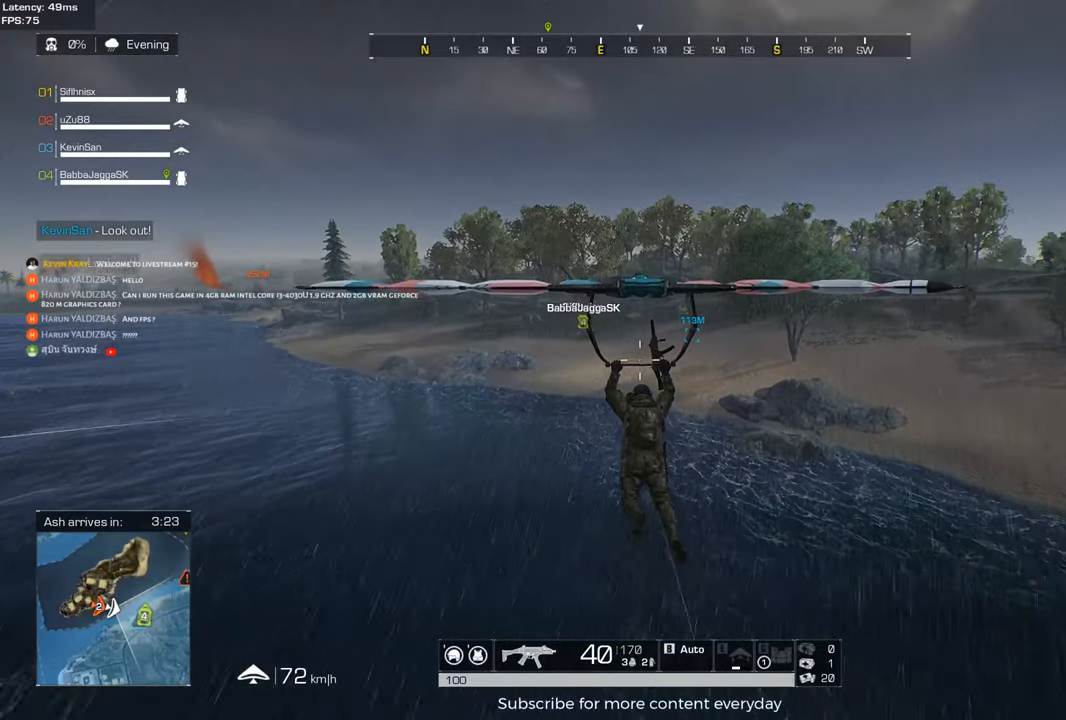
{"keys": ["a"], "mouse": [], "events": [[83, "a", "down"]]}
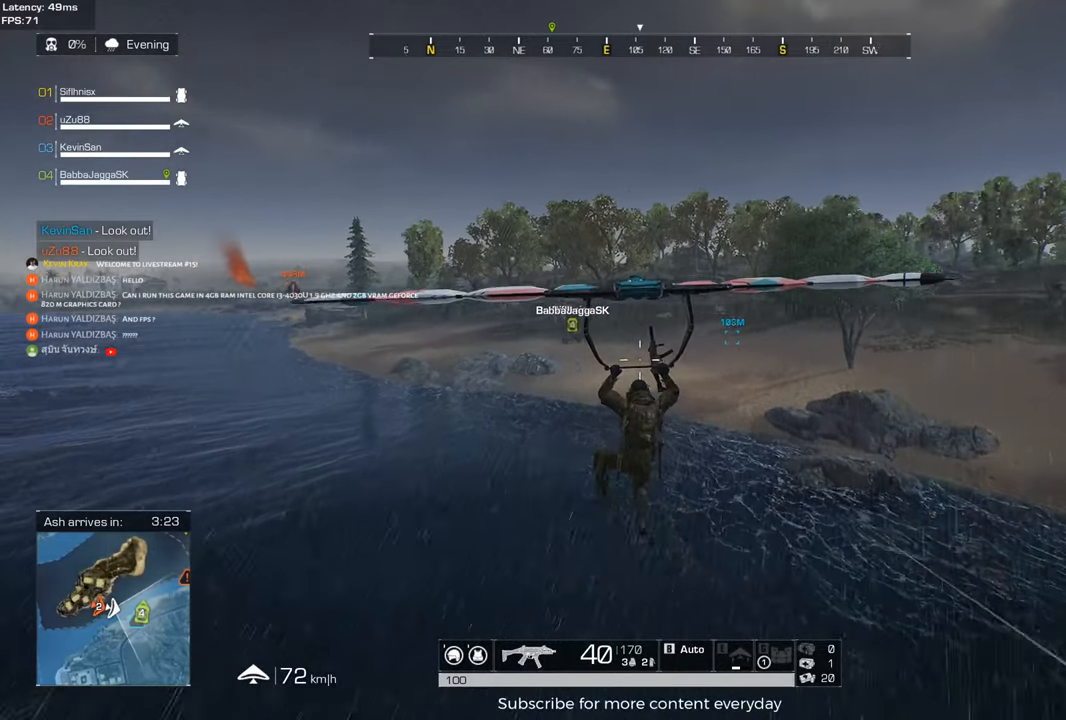
{"keys": ["a"], "mouse": [], "events": [[150, "a", "up"], [283, "a", "down"]]}
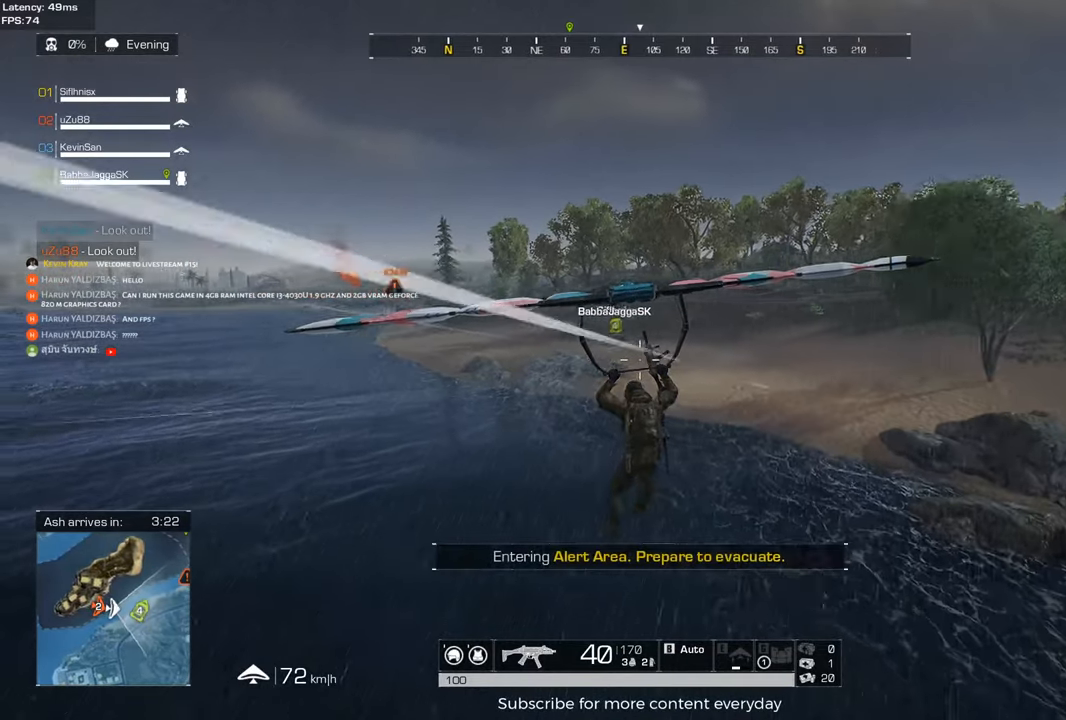
{"keys": [], "mouse": [], "events": [[300, "a", "up"]]}
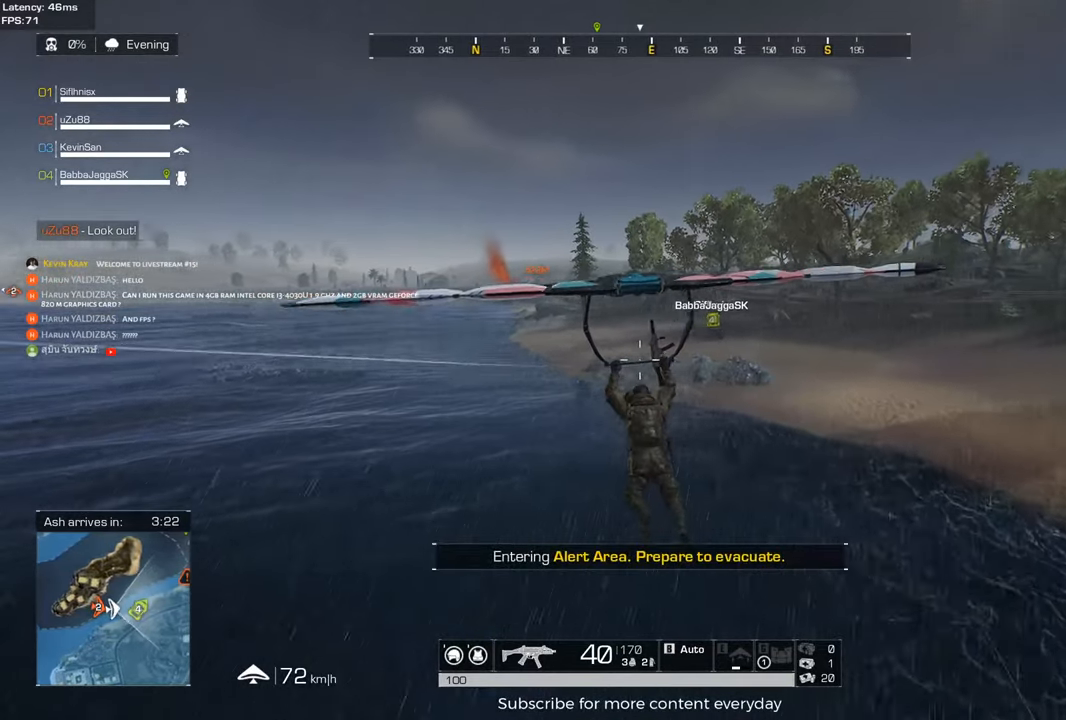
{"keys": ["d"], "mouse": [], "events": [[450, "d", "down"]]}
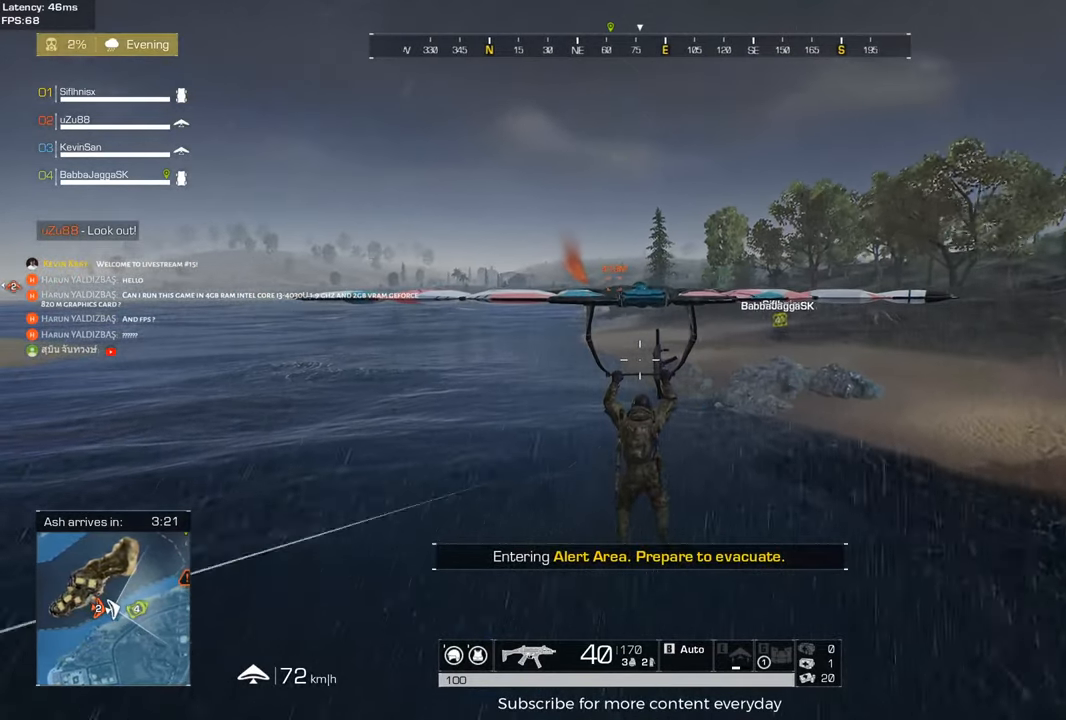
{"keys": ["d"], "mouse": [], "events": [[133, "d", "up"], [333, "d", "down"]]}
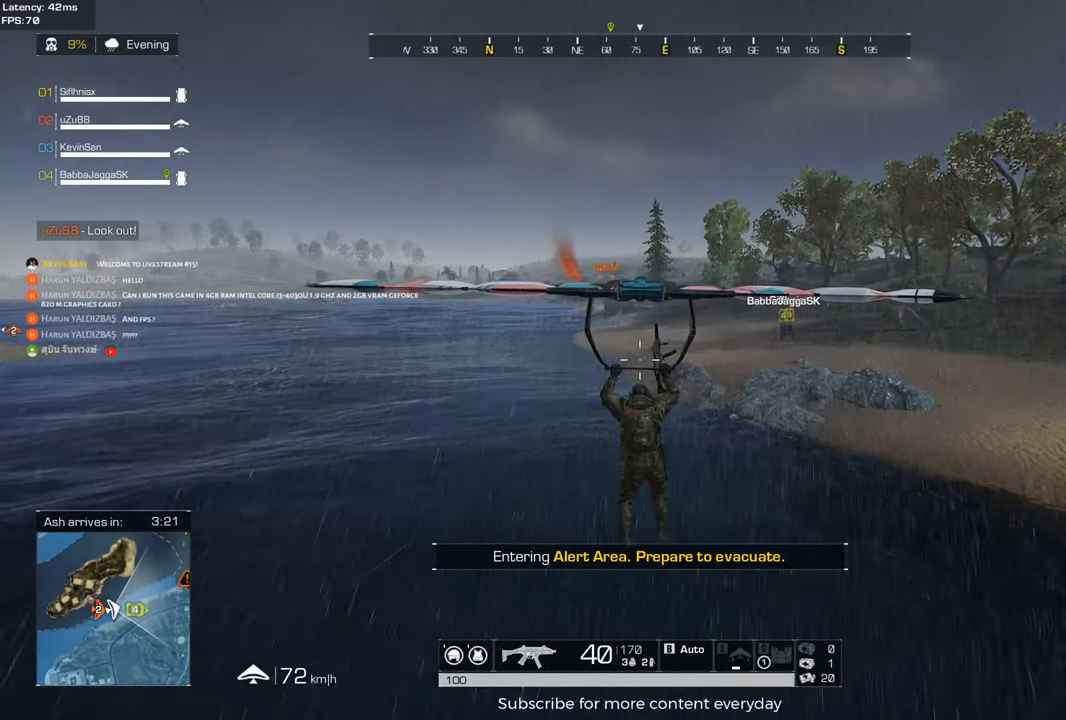
{"keys": [], "mouse": [], "events": [[300, "d", "up"]]}
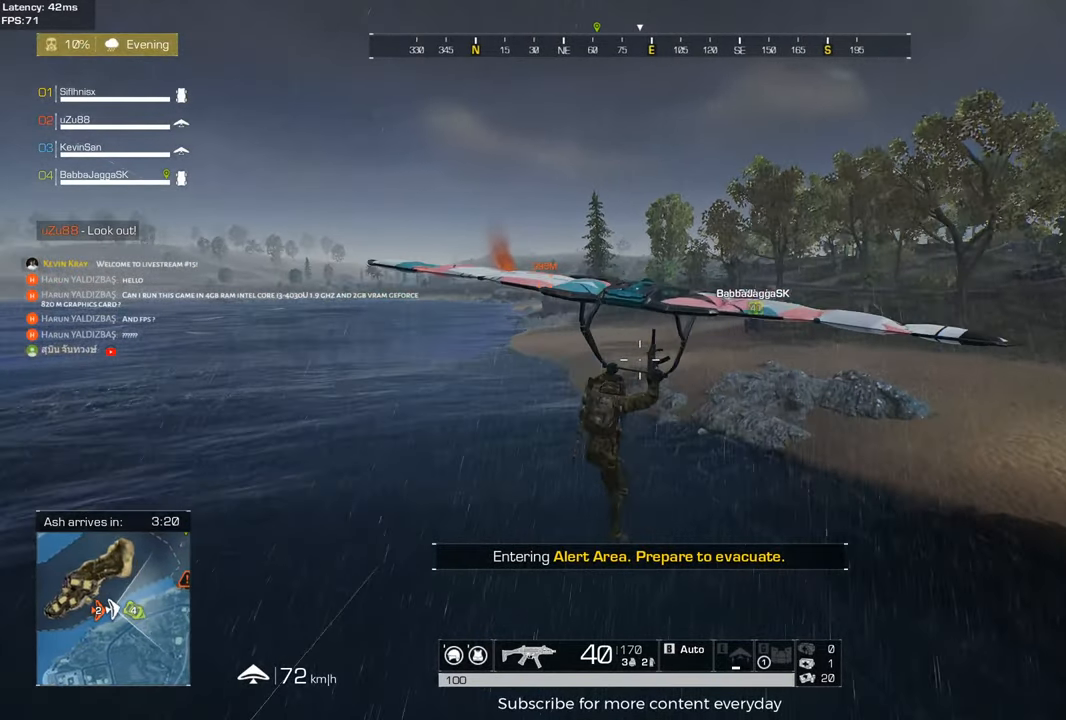
{"keys": [], "mouse": [], "events": [[33, "d", "down"], [367, "d", "up"]]}
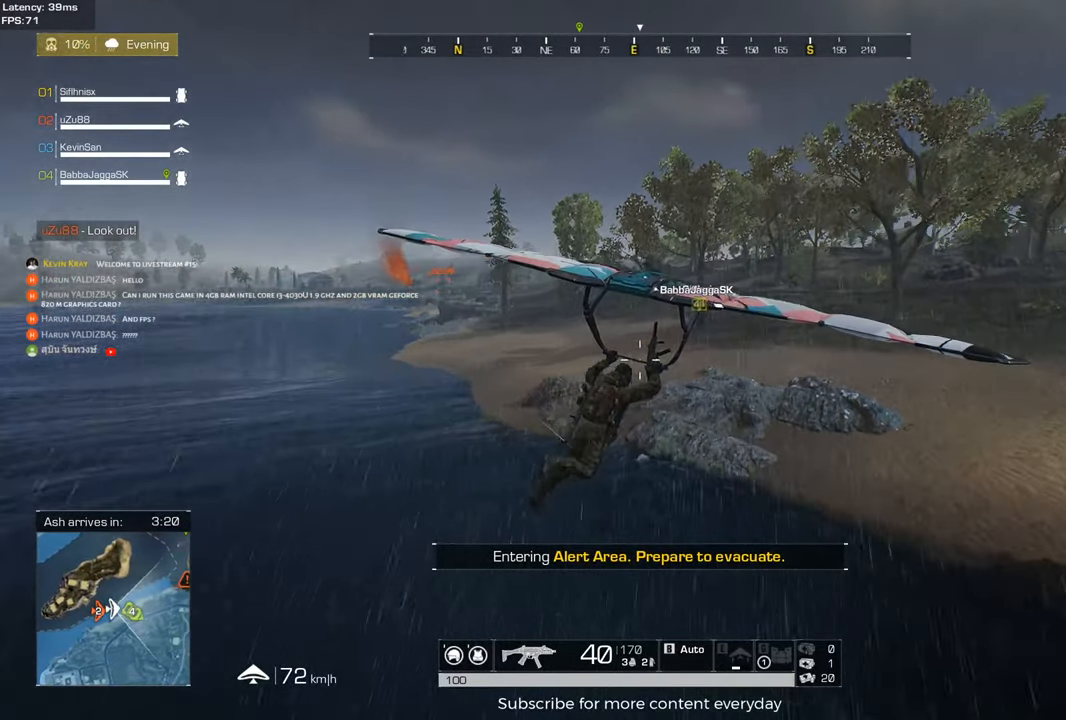
{"keys": [], "mouse": [], "events": [[100, "d", "down"], [183, "d", "up"]]}
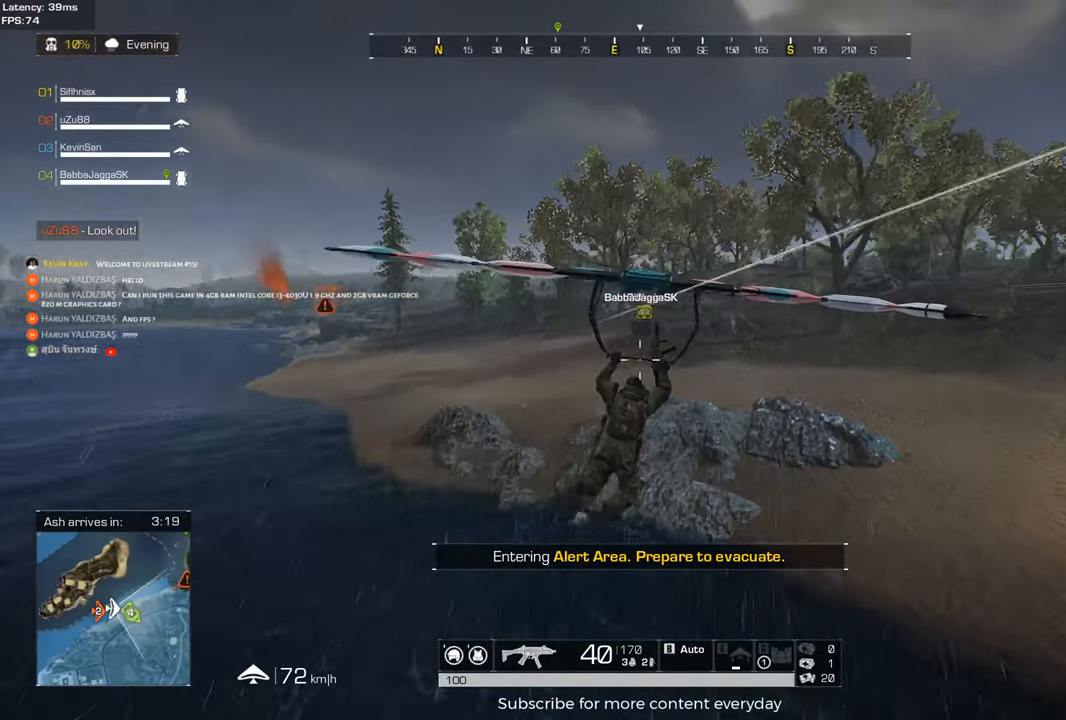
{"keys": ["d"], "mouse": [], "events": [[250, "d", "down"]]}
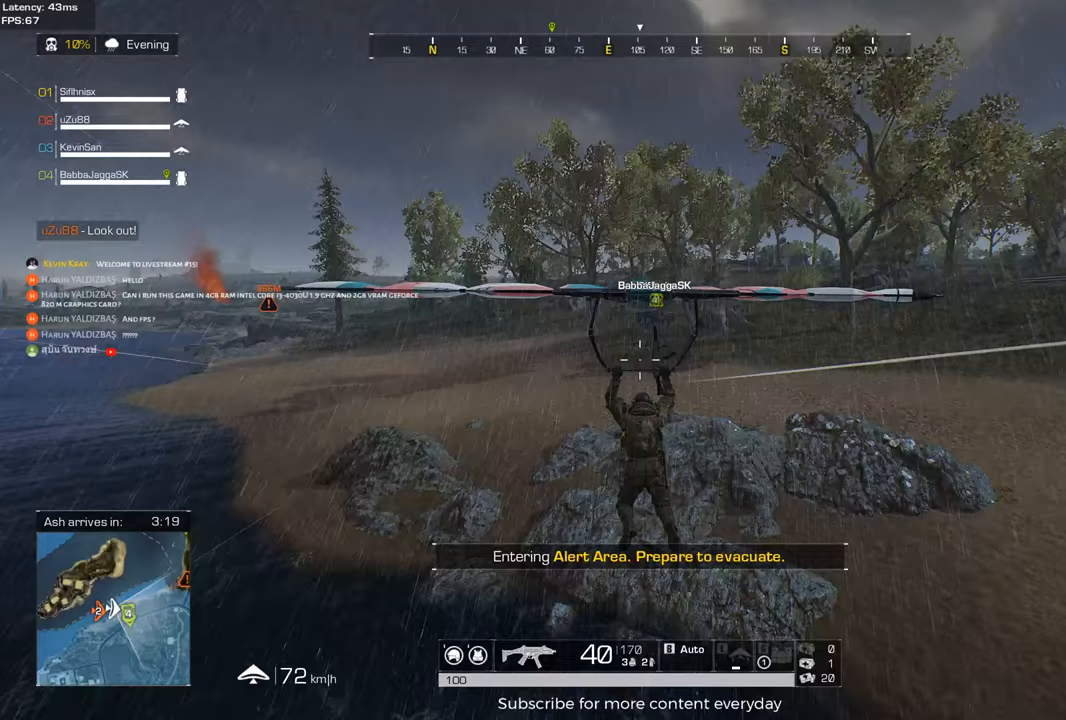
{"keys": ["d"], "mouse": [], "events": [[83, "d", "up"], [217, "d", "down"]]}
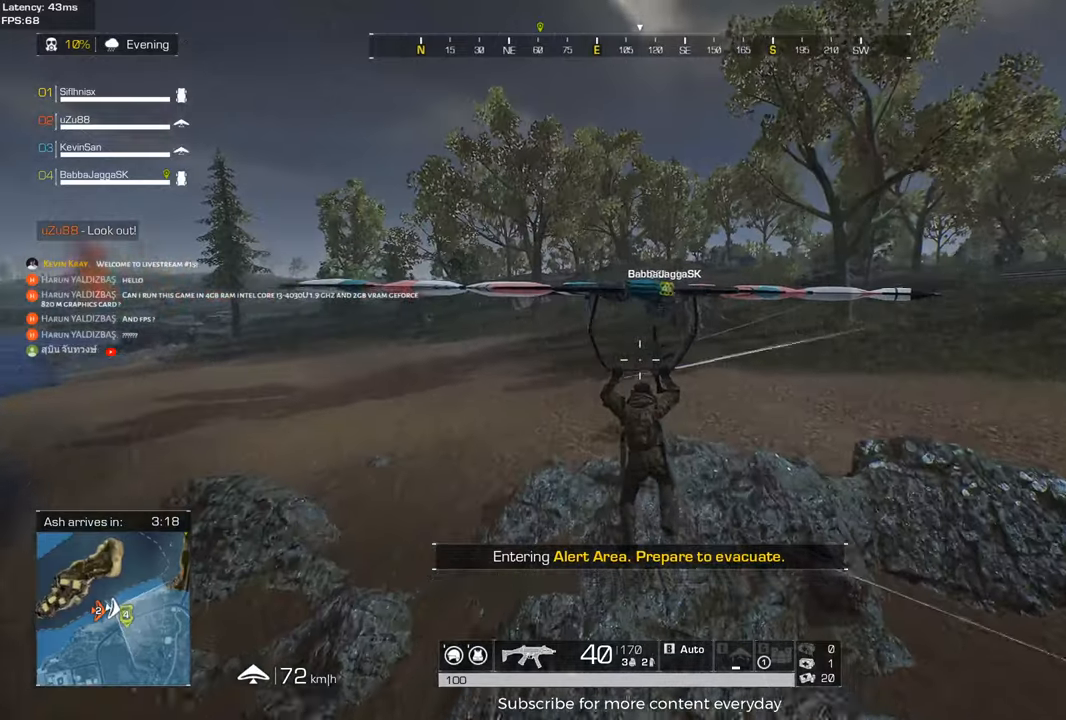
{"keys": [], "mouse": [], "events": [[333, "d", "up"]]}
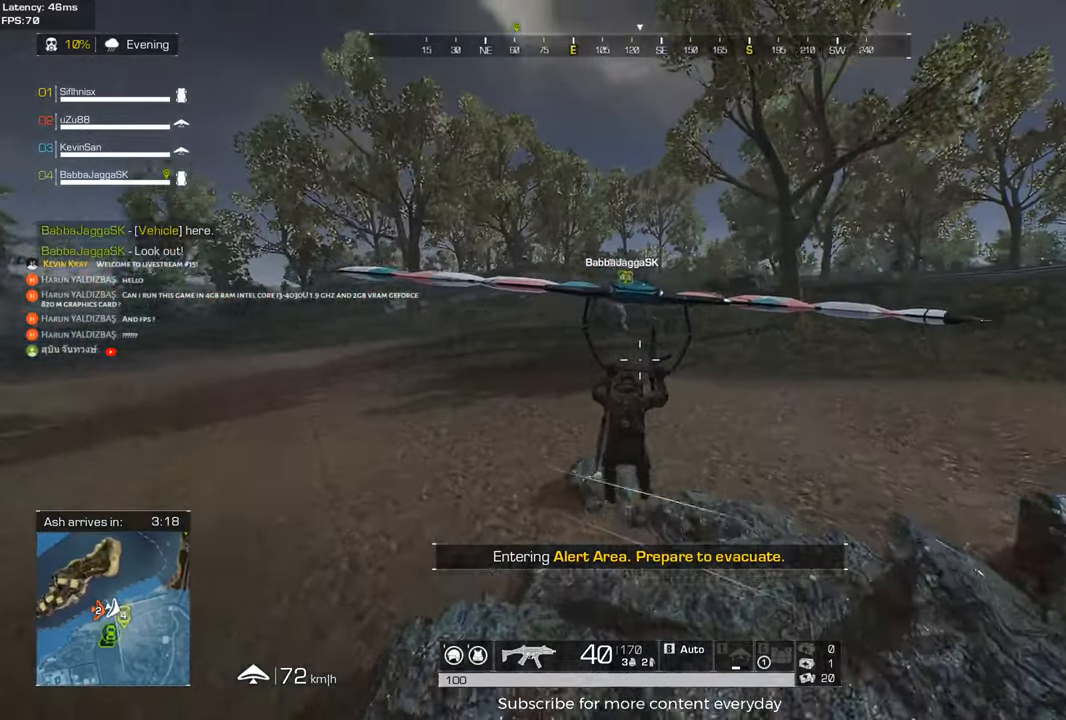
{"keys": ["d", "shift", "w"], "mouse": [], "events": [[67, "d", "down"], [400, "w", "down"], [483, "shift", "down"]]}
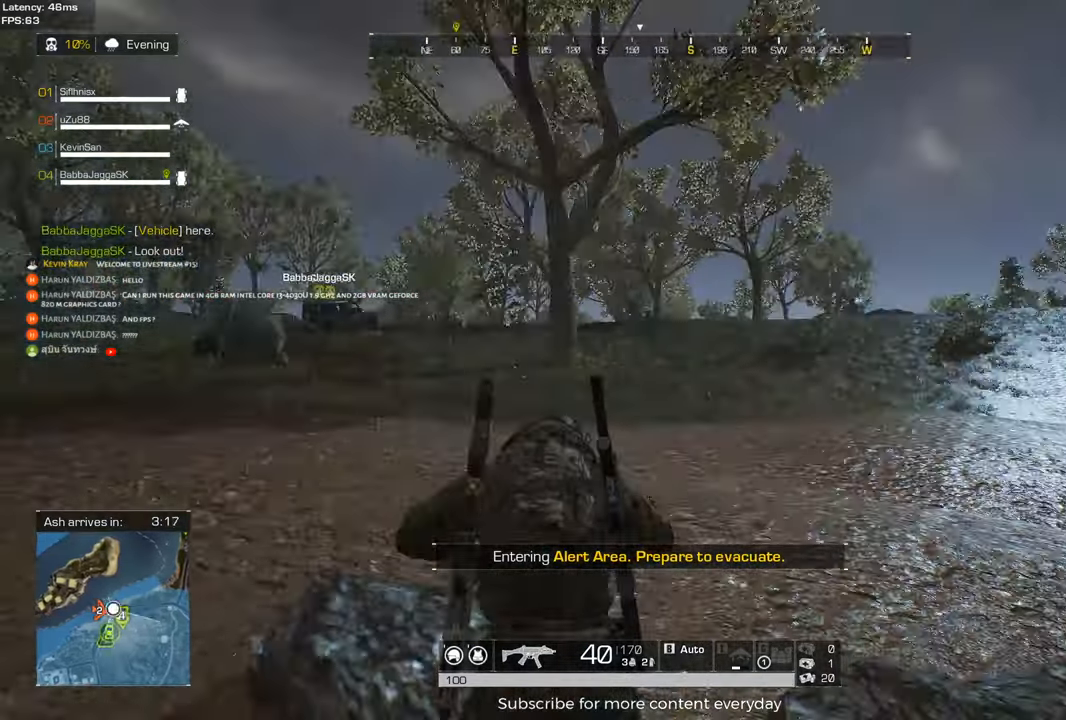
{"keys": ["d", "shift", "w"], "mouse": [], "events": []}
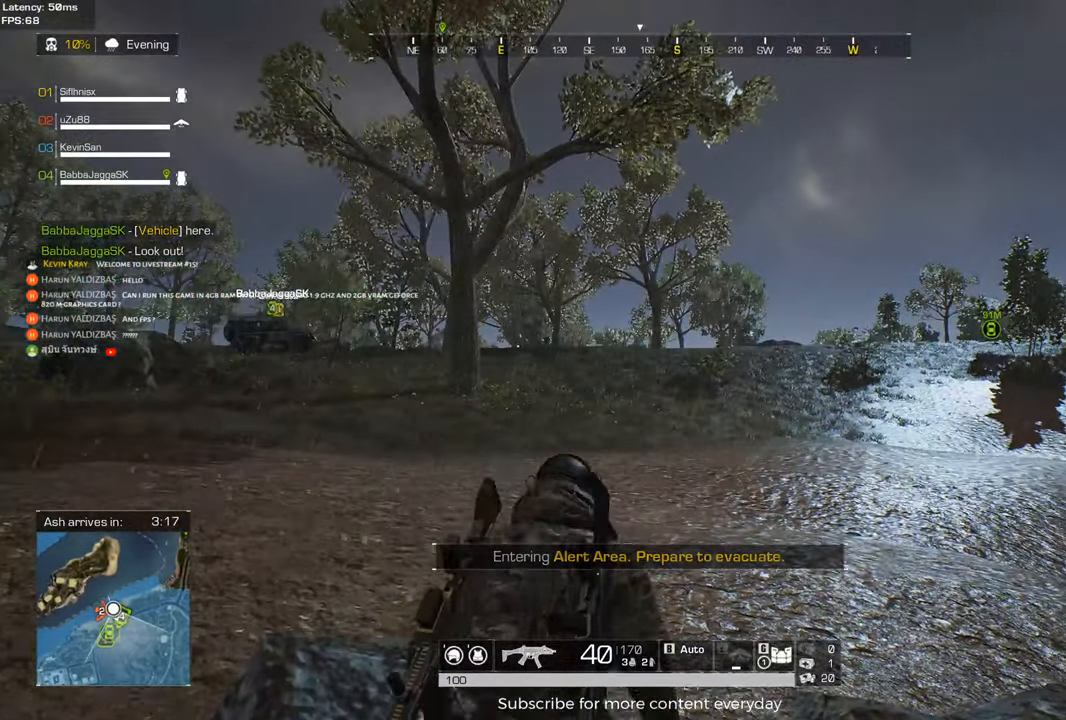
{"keys": ["shift", "w"], "mouse": [], "events": [[333, "d", "up"]]}
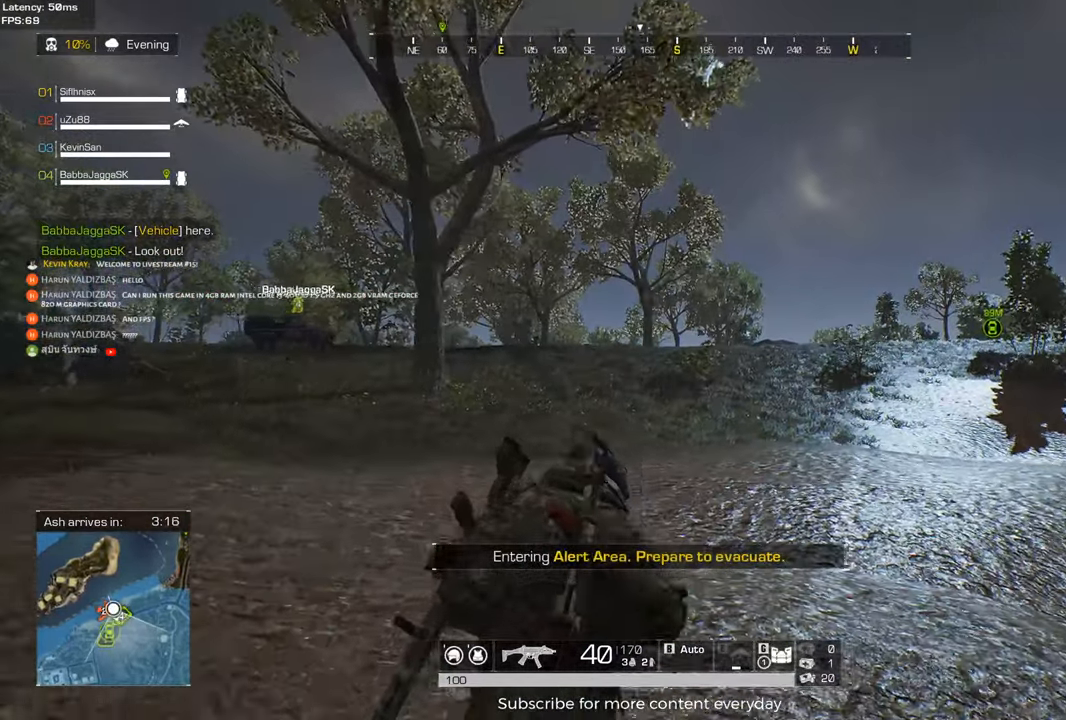
{"keys": ["shift", "w"], "mouse": [], "events": []}
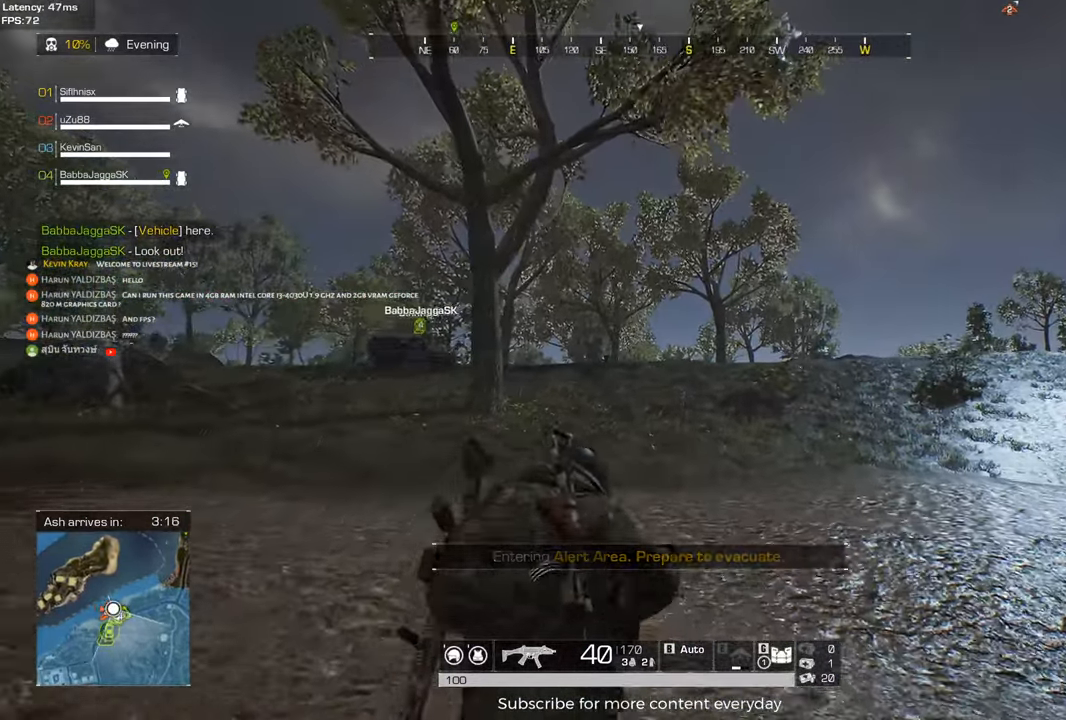
{"keys": ["shift", "w"], "mouse": [], "events": []}
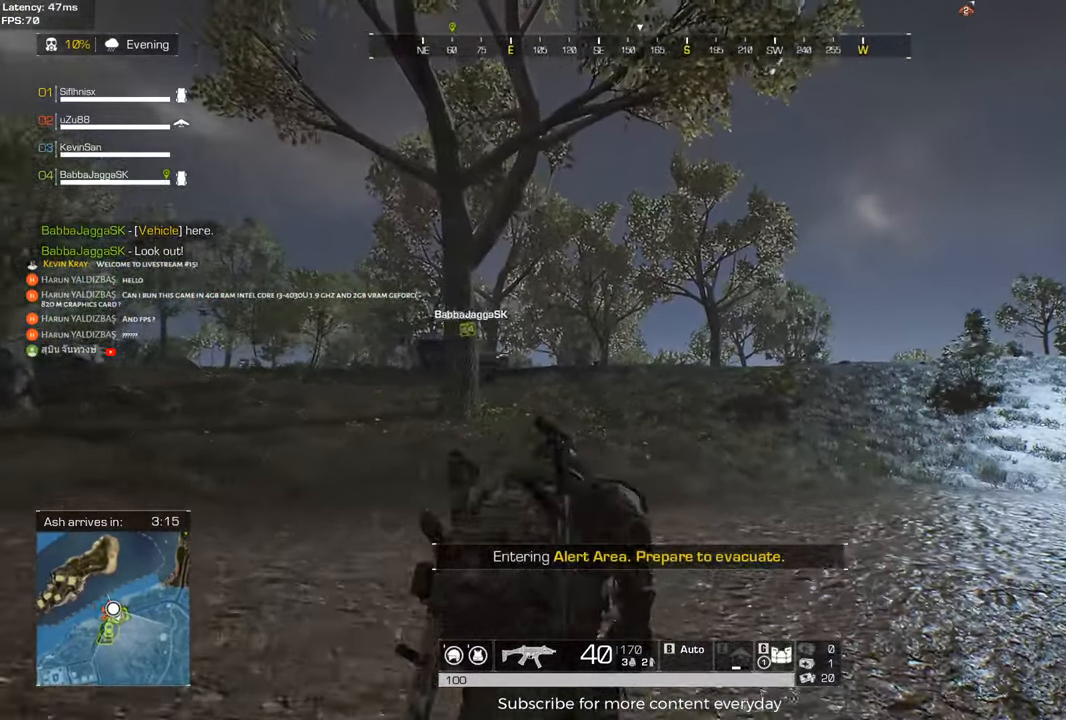
{"keys": ["shift", "w"], "mouse": [], "events": []}
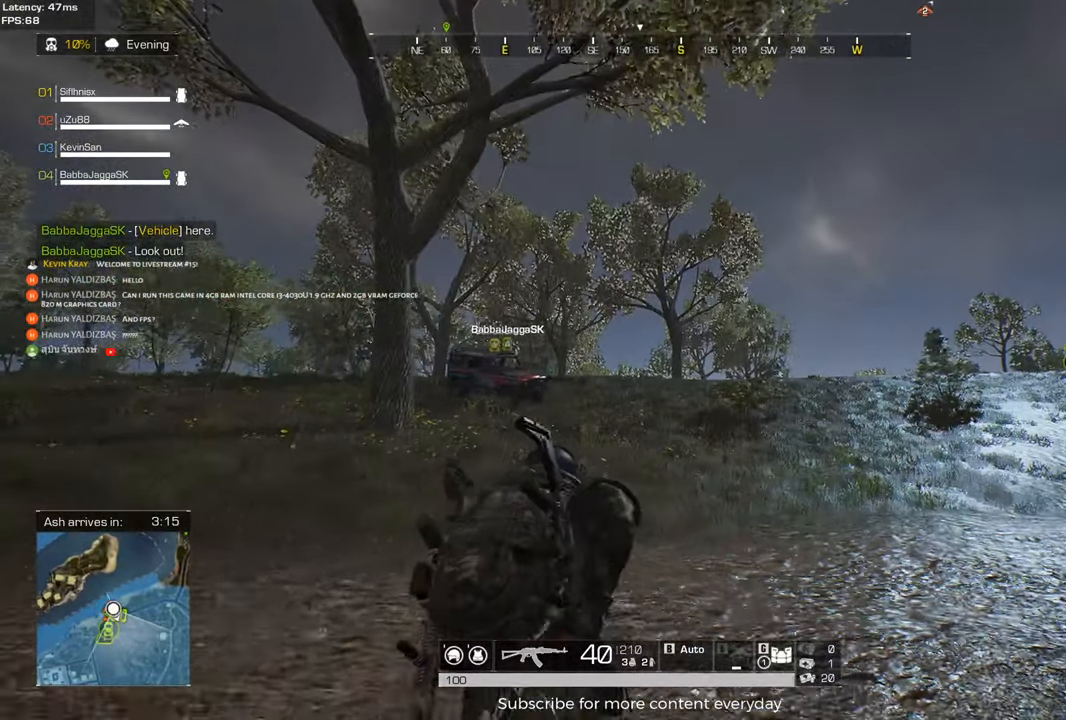
{"keys": ["shift", "w"], "mouse": [], "events": [[200, "d", "down"], [383, "d", "up"]]}
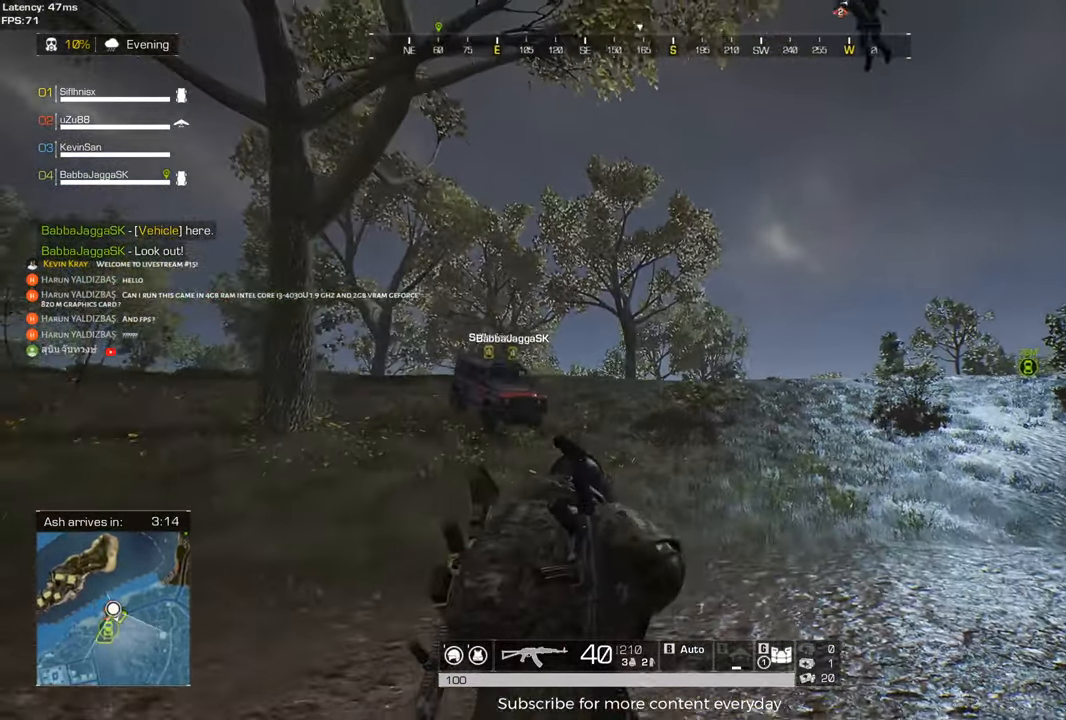
{"keys": ["shift", "w"], "mouse": [], "events": [[267, "a", "down"], [450, "a", "up"]]}
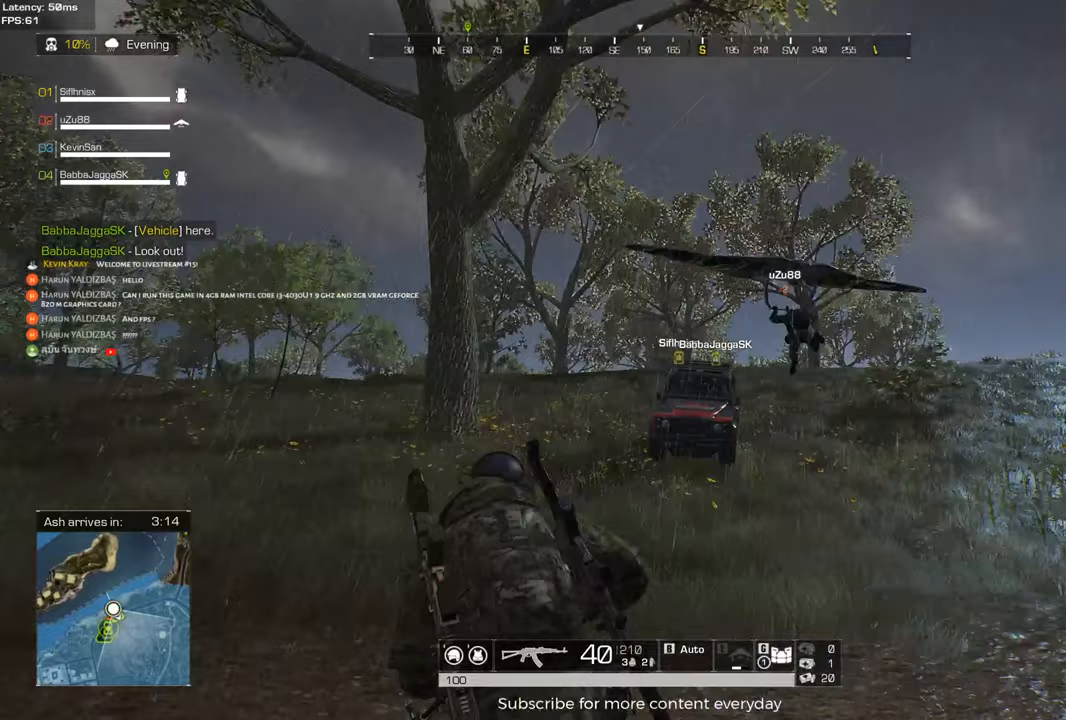
{"keys": ["shift", "w"], "mouse": [], "events": []}
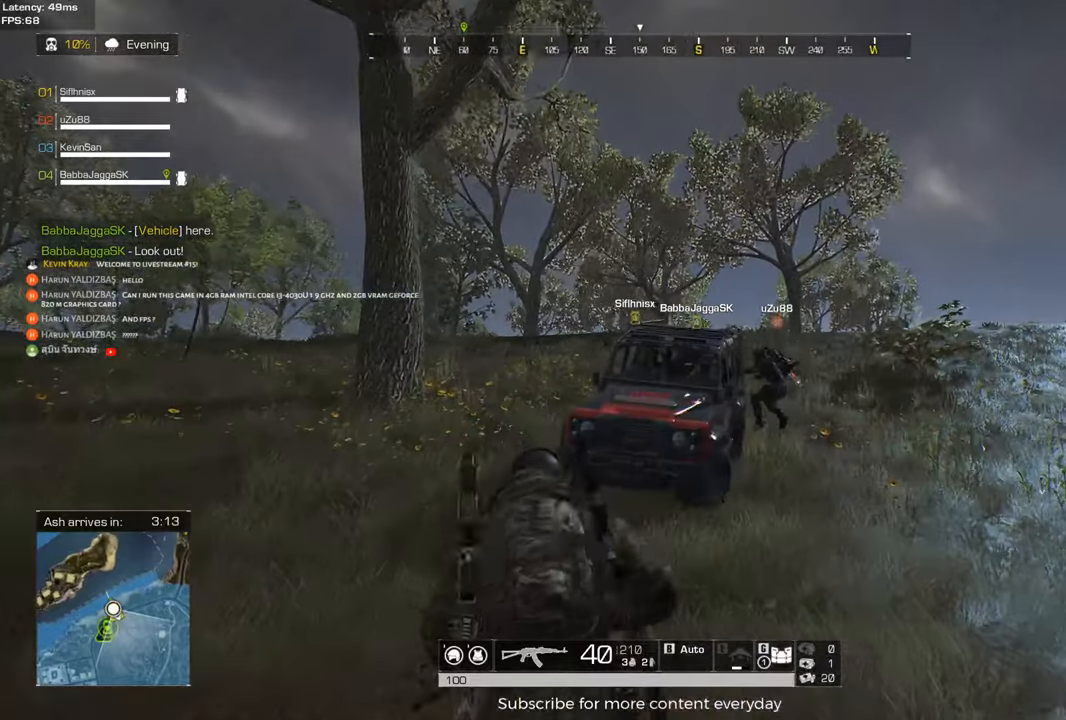
{"keys": [], "mouse": [], "events": [[350, "f", "down"], [400, "shift", "up"], [433, "w", "up"], [483, "f", "up"]]}
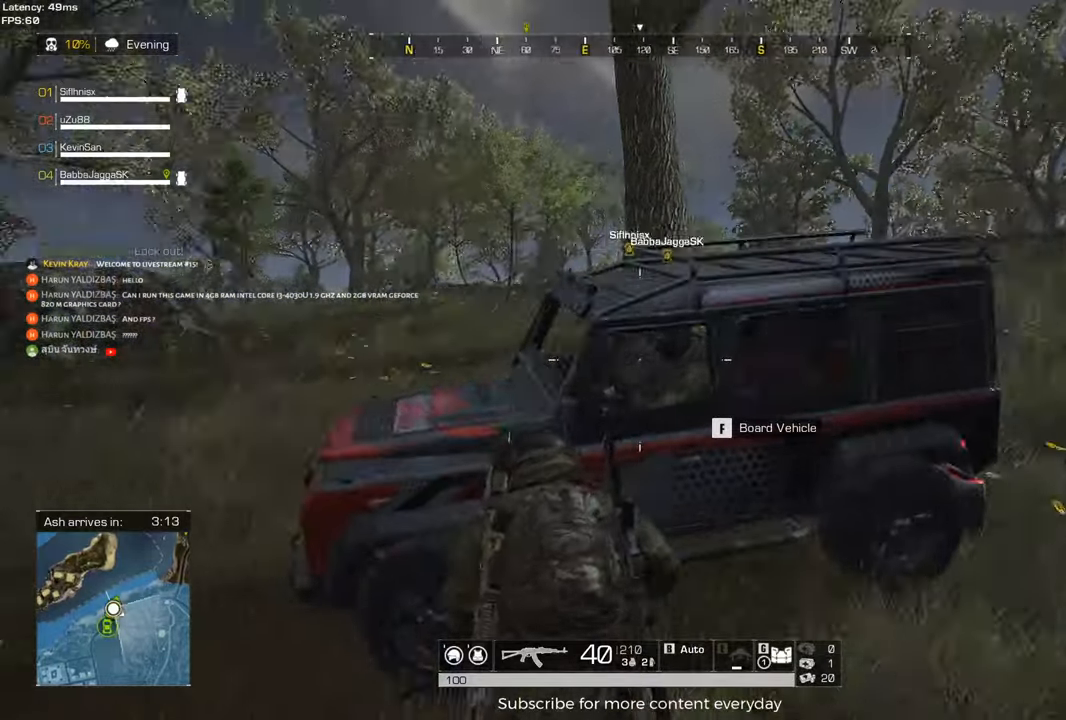
{"keys": [], "mouse": [], "events": [[267, "f", "down"], [367, "f", "up"]]}